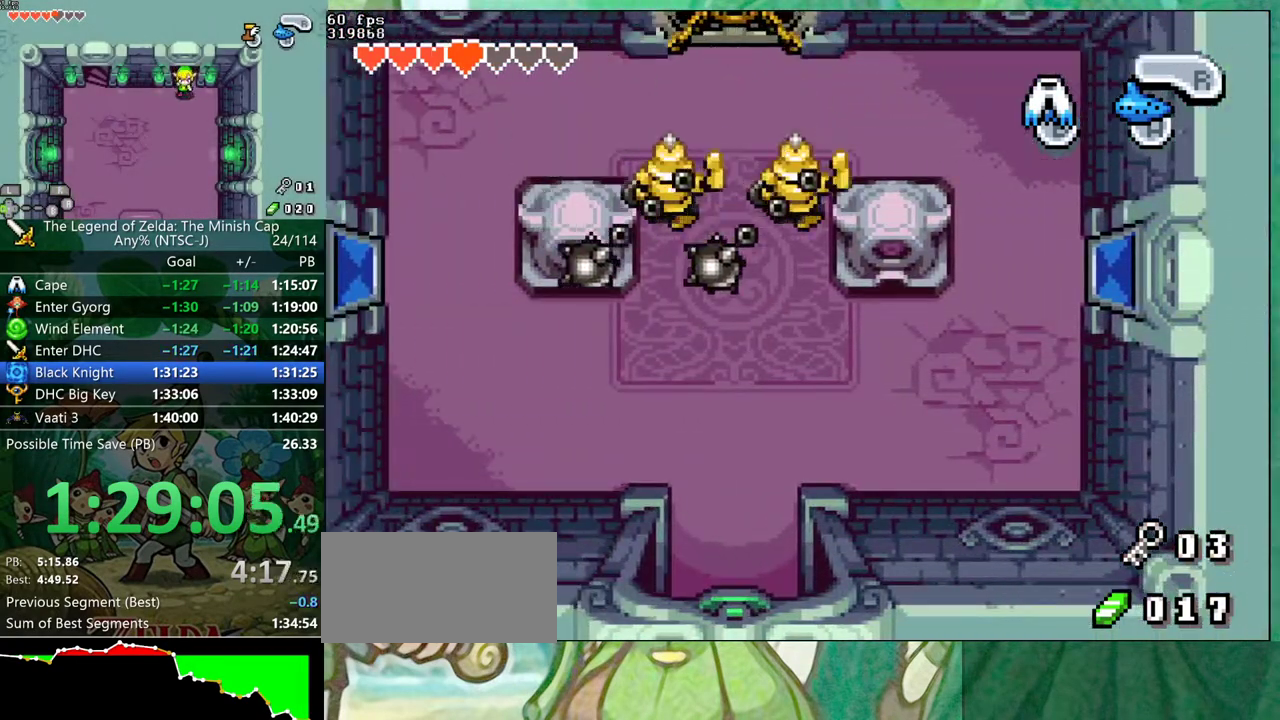
Gameplay with a controller (Nintendo layout); each line is a JSON object with the inputs held at the frame after it. "events" lists button and stick changes between this image and that frame as [ms after this image, input, new state], when the widget could be followed in between. Not read: L3 R3 START.
{"buttons": ["DPAD_DOWN", "DPAD_LEFT"], "events": [[350, "DPAD_DOWN", "down"]]}
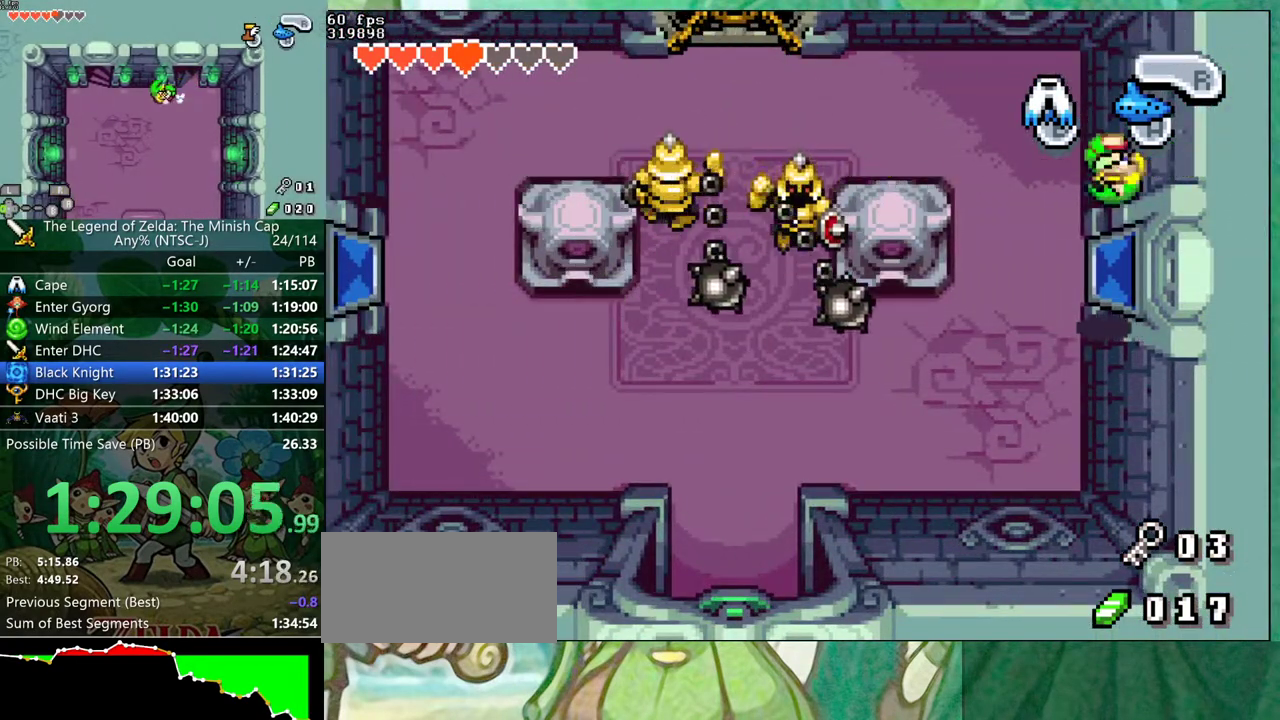
{"buttons": ["DPAD_DOWN", "DPAD_LEFT"], "events": []}
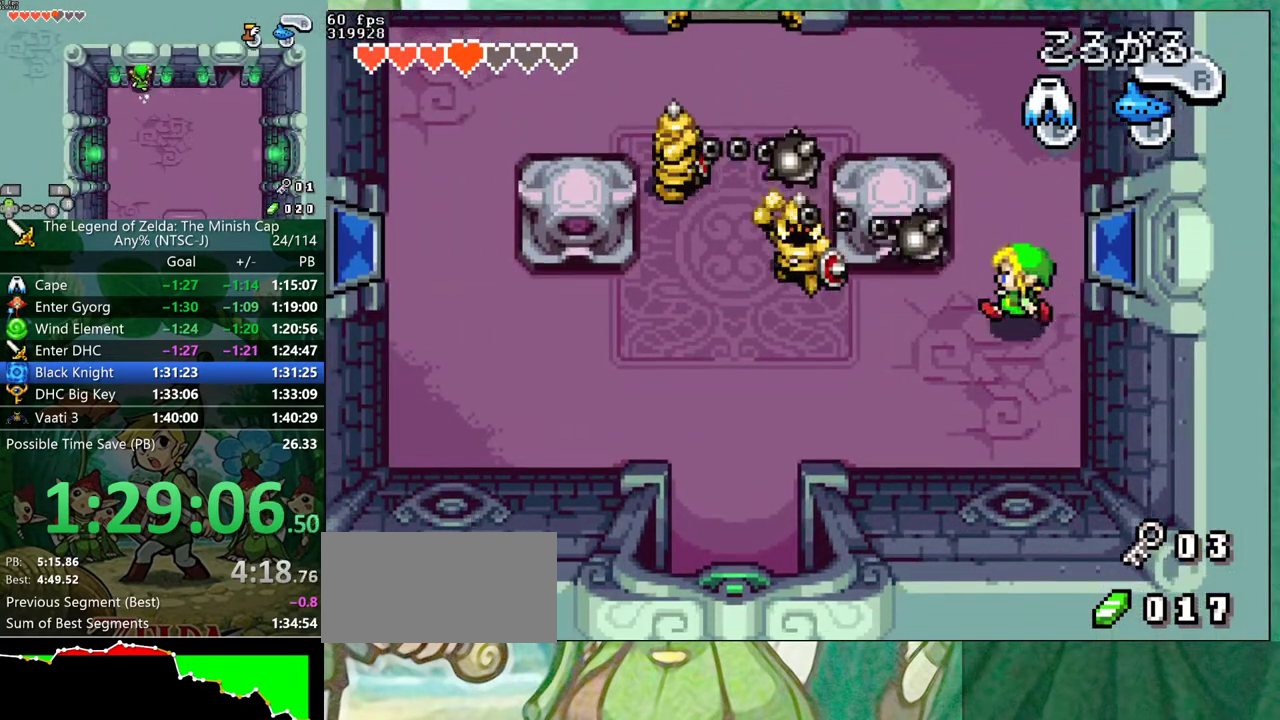
{"buttons": ["B", "DPAD_UP", "DPAD_LEFT"], "events": [[333, "DPAD_DOWN", "up"], [417, "B", "down"], [433, "DPAD_UP", "down"]]}
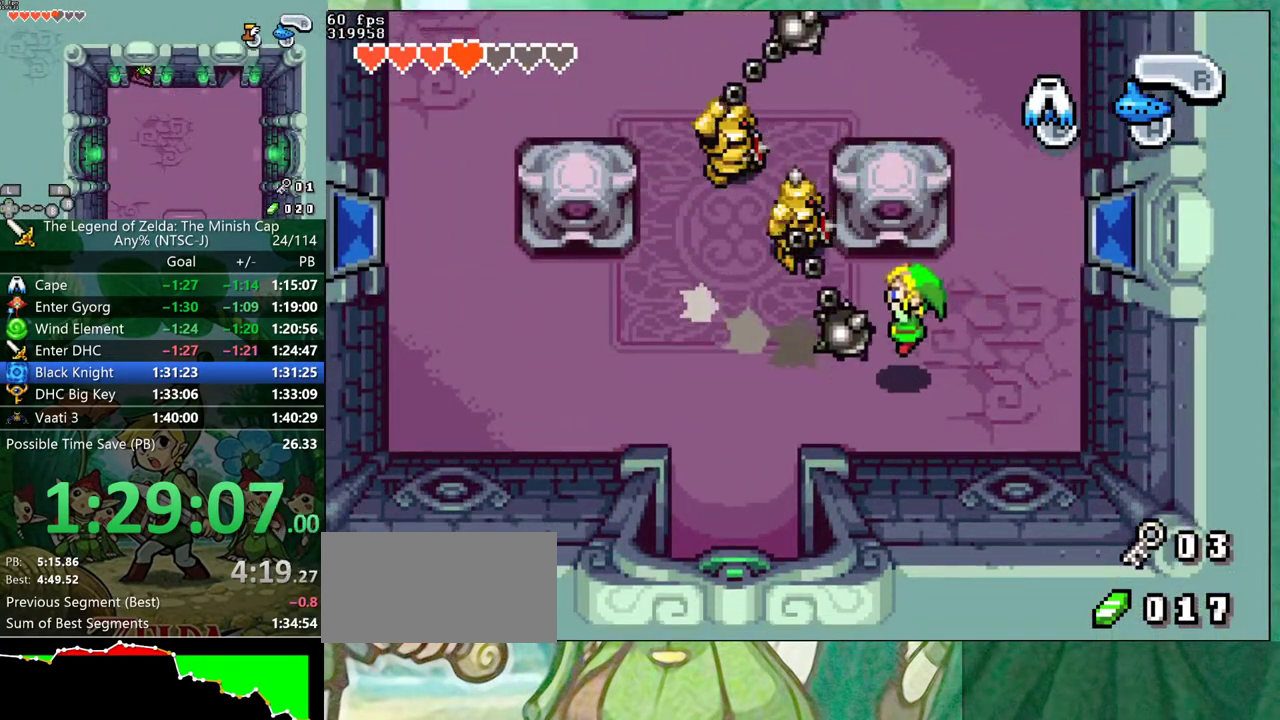
{"buttons": ["B", "DPAD_UP"], "events": [[350, "DPAD_LEFT", "up"]]}